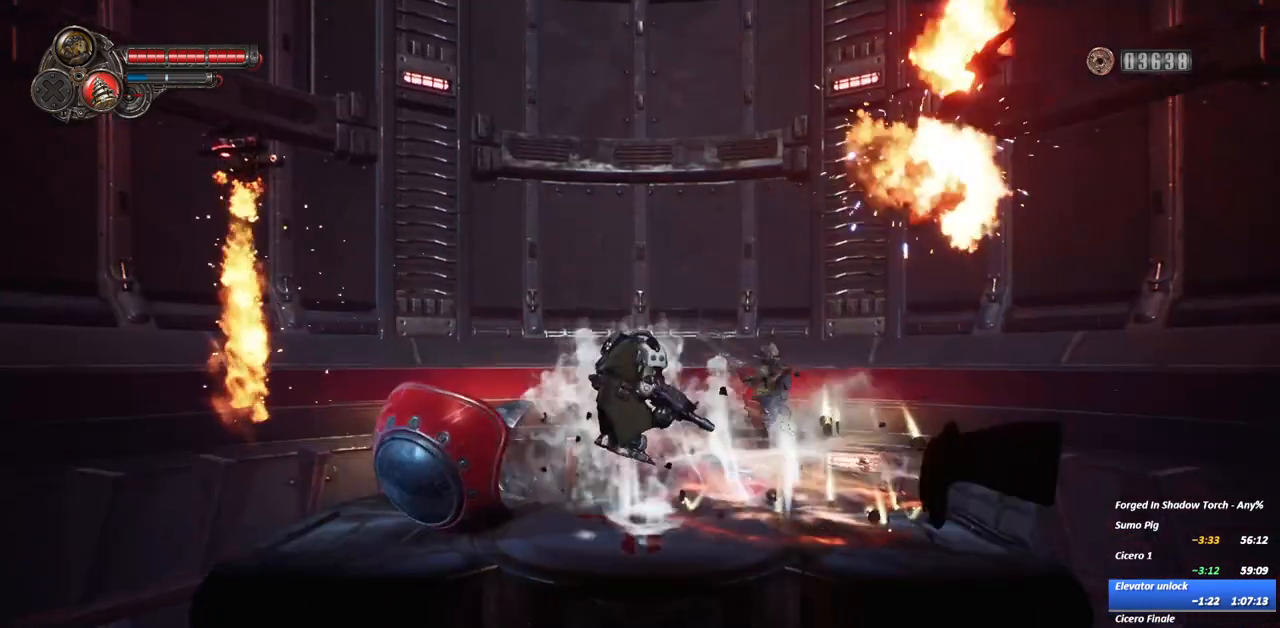
Gameplay with a controller (Xbox layout); each line is a JSON object with the inputs held at the frame after it. "events" lists button and stick changes between this image and that frame as [ms after this image, input, new state], when the widget could be followed in between. Not read: L3 R3.
{"buttons": [], "left_stick": "center", "right_stick": "center", "events": []}
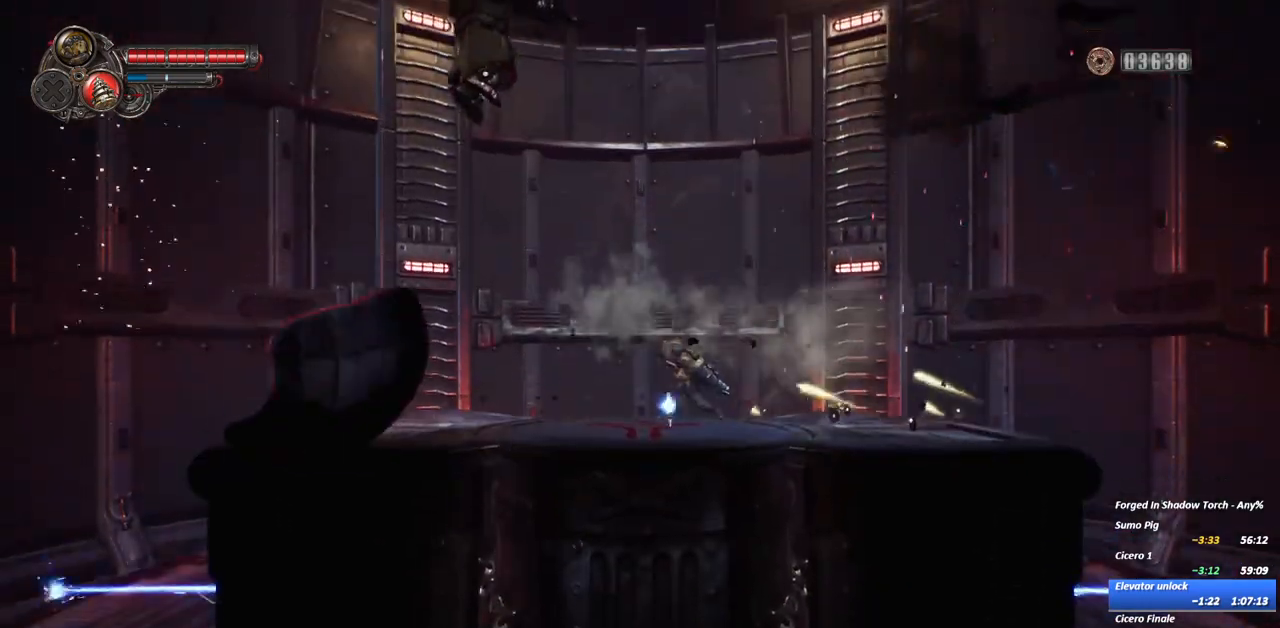
{"buttons": [], "left_stick": "center", "right_stick": "center", "events": [[67, "R2", "down"], [250, "R2", "up"], [400, "X", "down"], [500, "X", "up"]]}
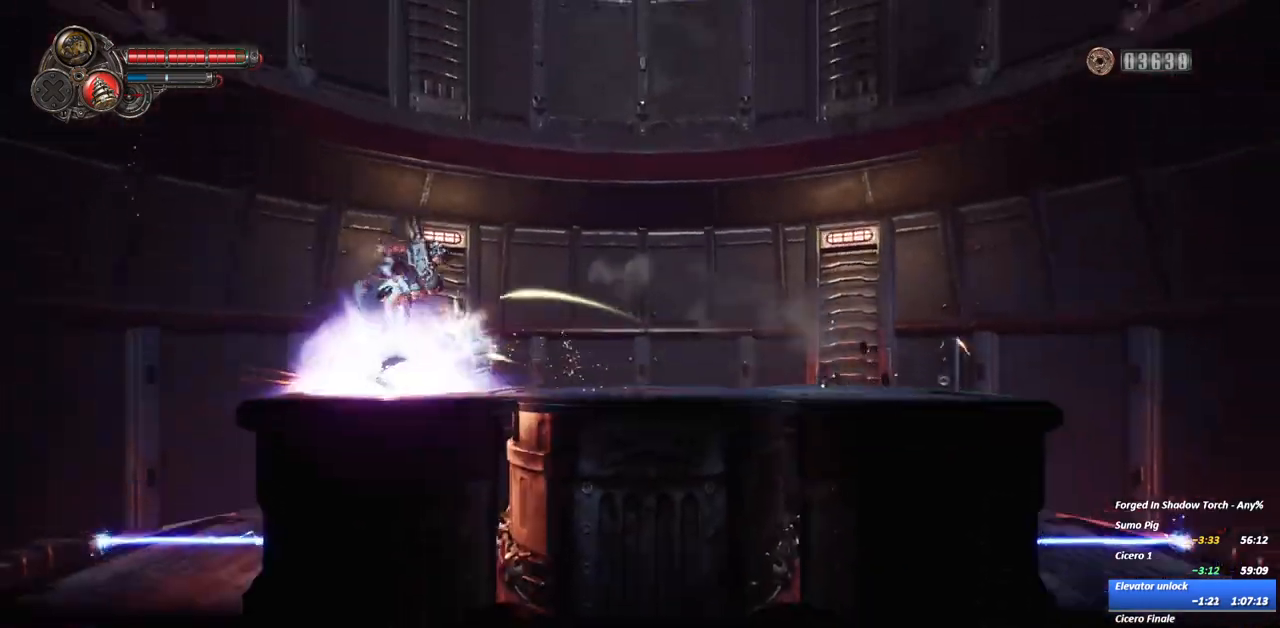
{"buttons": [], "left_stick": "center", "right_stick": "center", "events": [[67, "X", "down"], [367, "X", "up"]]}
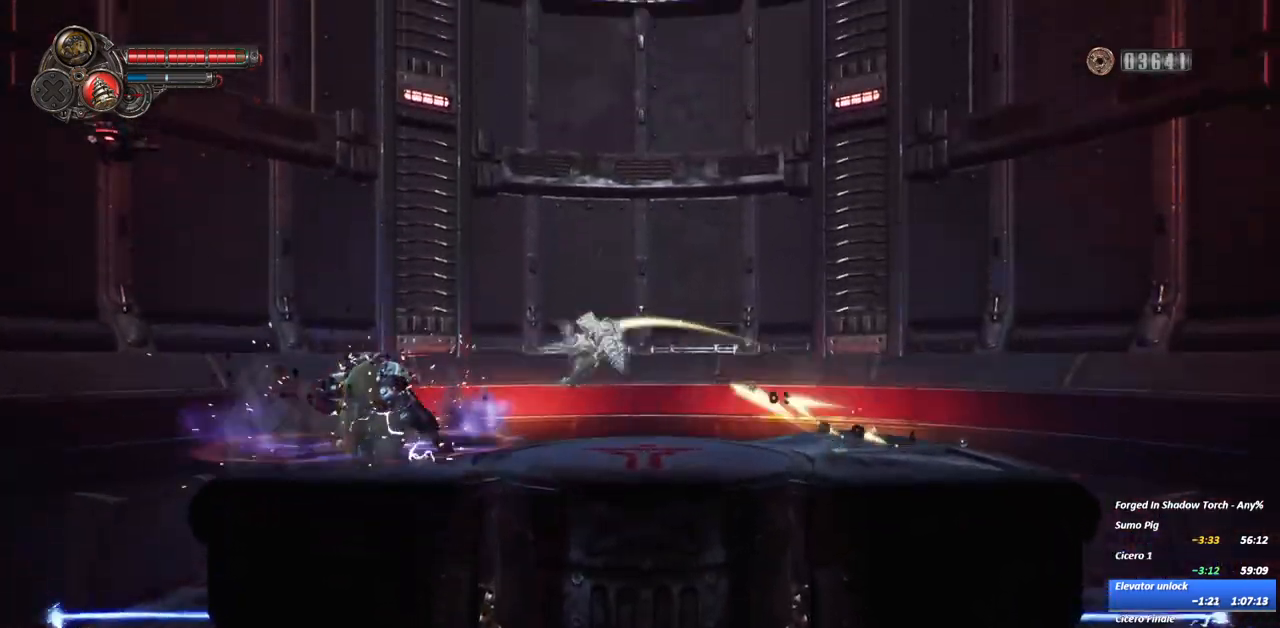
{"buttons": [], "left_stick": "center", "right_stick": "center", "events": [[67, "A", "down"], [200, "A", "up"], [200, "R2", "down"], [433, "R2", "up"]]}
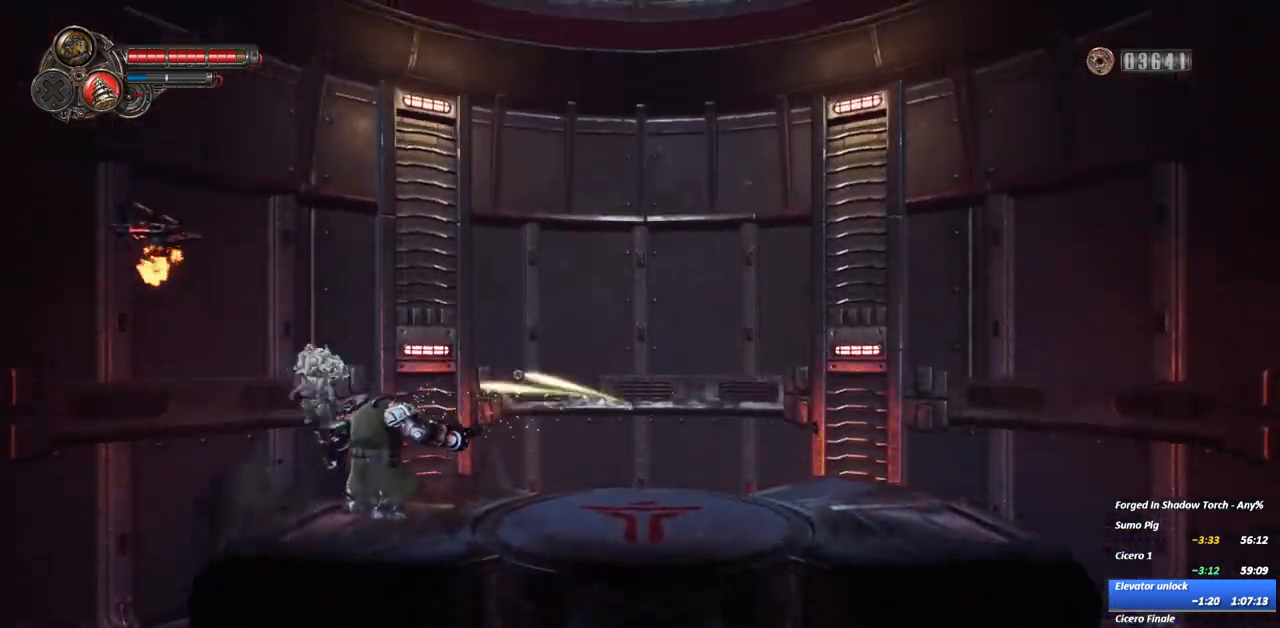
{"buttons": ["X"], "left_stick": "right", "right_stick": "center", "events": [[17, "left_stick", "right"], [283, "X", "down"], [383, "X", "up"], [450, "X", "down"]]}
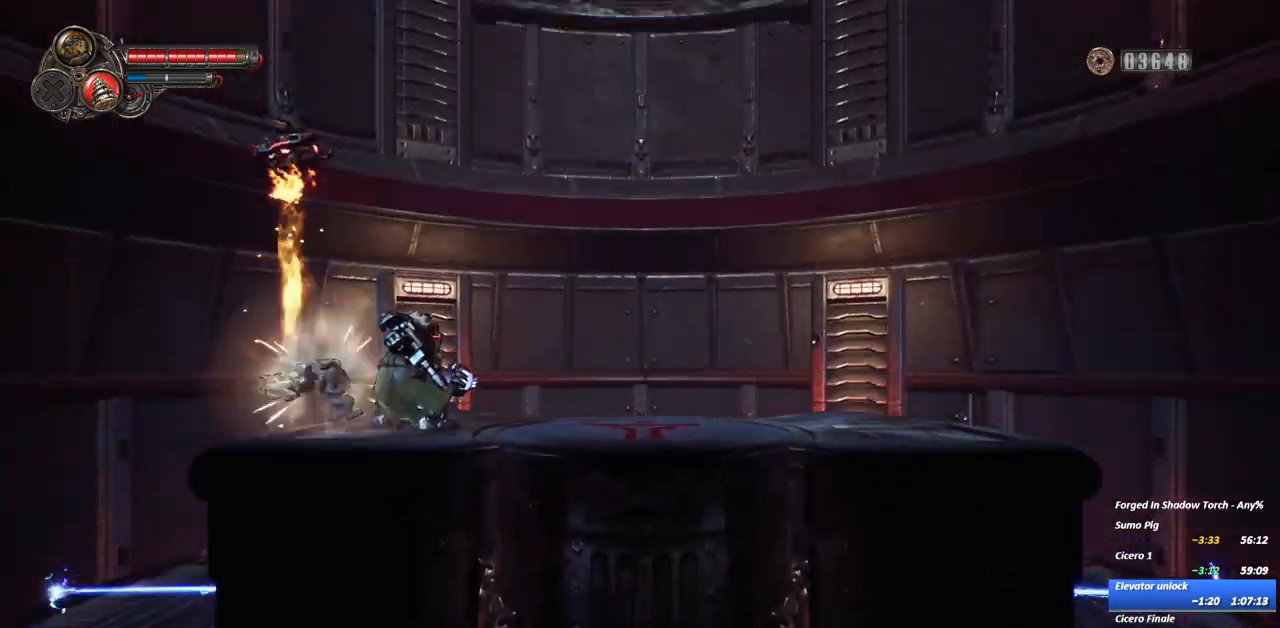
{"buttons": [], "left_stick": "right", "right_stick": "center", "events": [[217, "X", "up"], [317, "Y", "down"], [450, "Y", "up"]]}
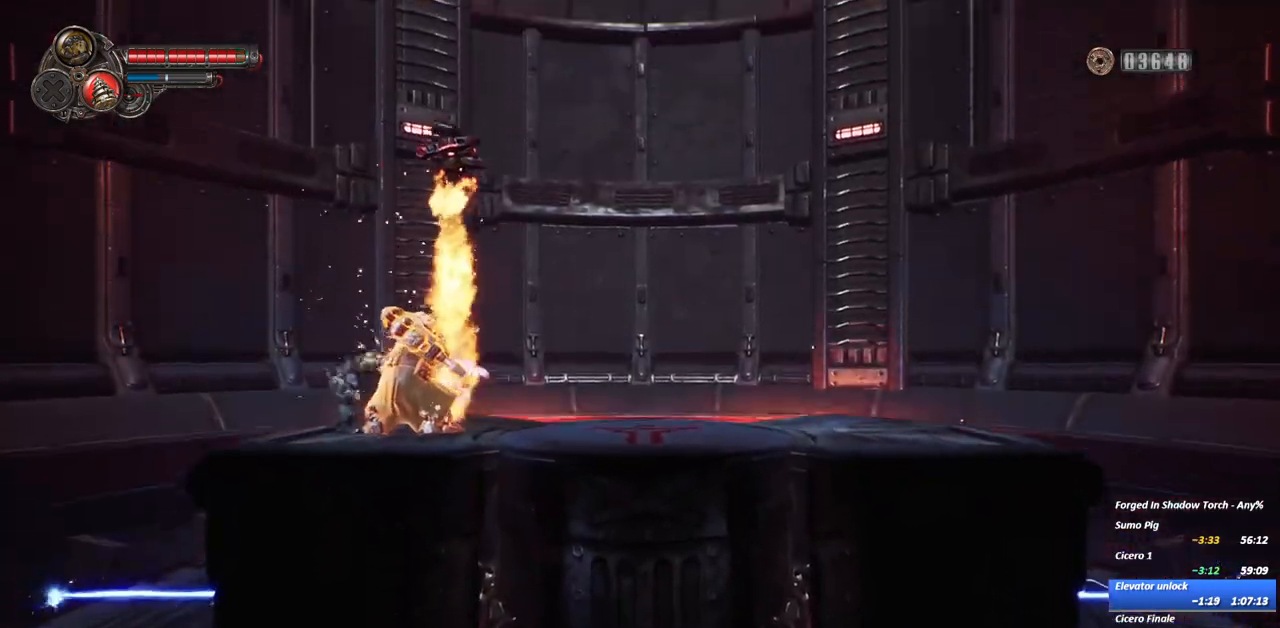
{"buttons": [], "left_stick": "right", "right_stick": "center", "events": [[33, "Y", "down"], [167, "Y", "up"], [233, "Y", "down"], [483, "Y", "up"]]}
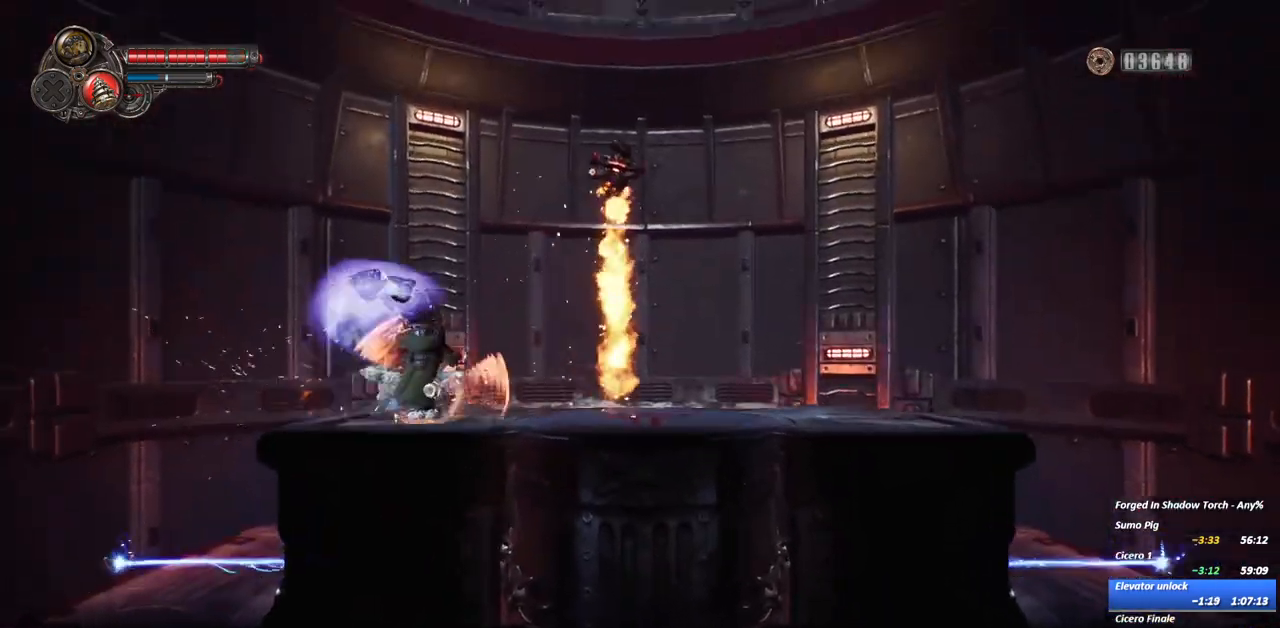
{"buttons": [], "left_stick": "right", "right_stick": "center", "events": []}